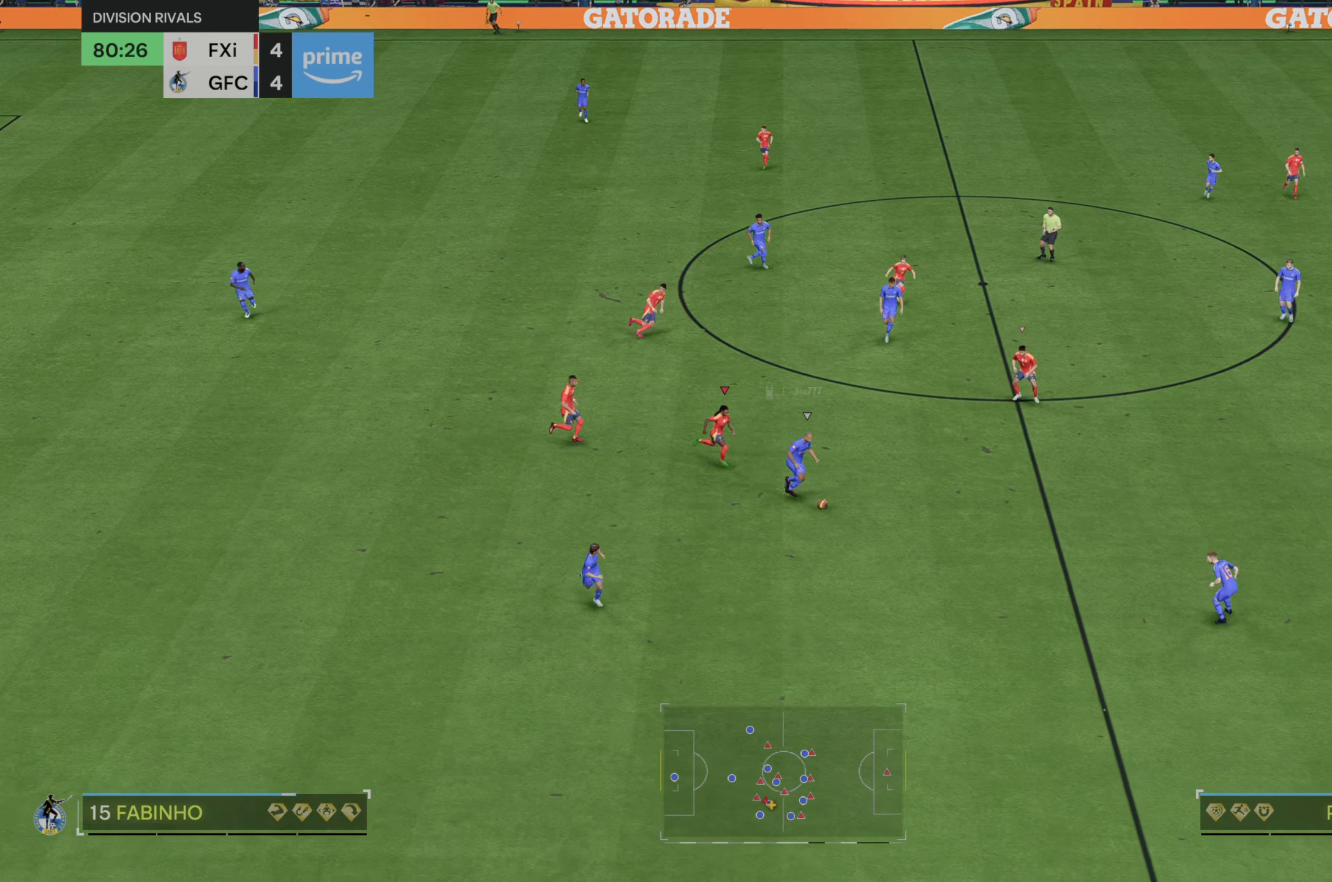
Gameplay with a controller (Xbox layout); each line is a JSON object with the inputs held at the frame after it (dt_ms = milliseconds from this image to that frame). "events" lists button and stick changes between this image and that frame as [ms after this image, input, new state], when the widget could be followed in between. Not read: L3 R3.
{"dt_ms": 500, "buttons": ["R2"], "left_stick": "down-right", "right_stick": "center", "events": []}
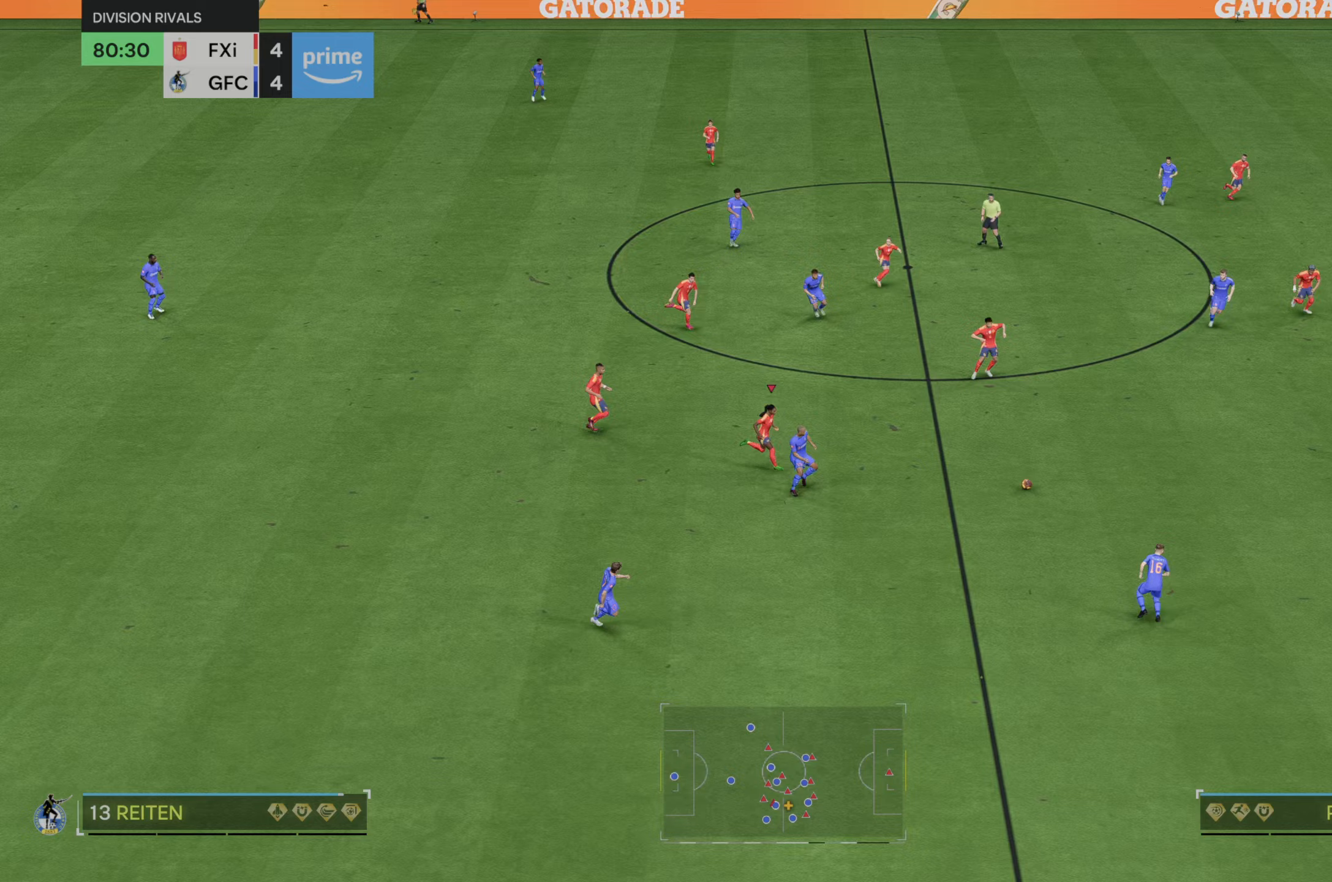
{"dt_ms": 500, "buttons": ["R2"], "left_stick": "right", "right_stick": "center"}
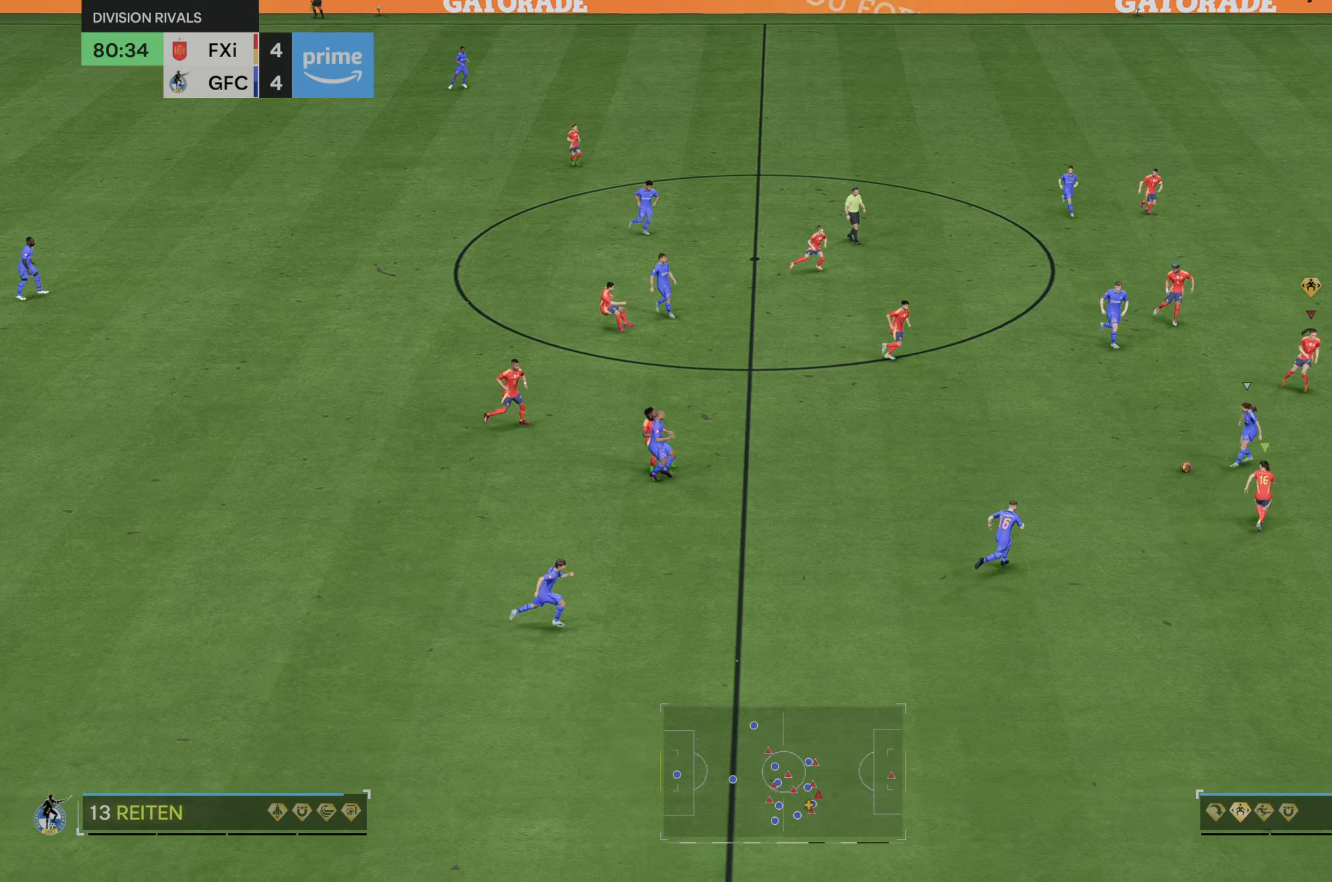
{"dt_ms": 500, "buttons": [], "left_stick": "down-left", "right_stick": "center", "events": [[167, "R1", "down"], [317, "R1", "up"], [350, "R2", "up"], [433, "left_stick", "down-left"]]}
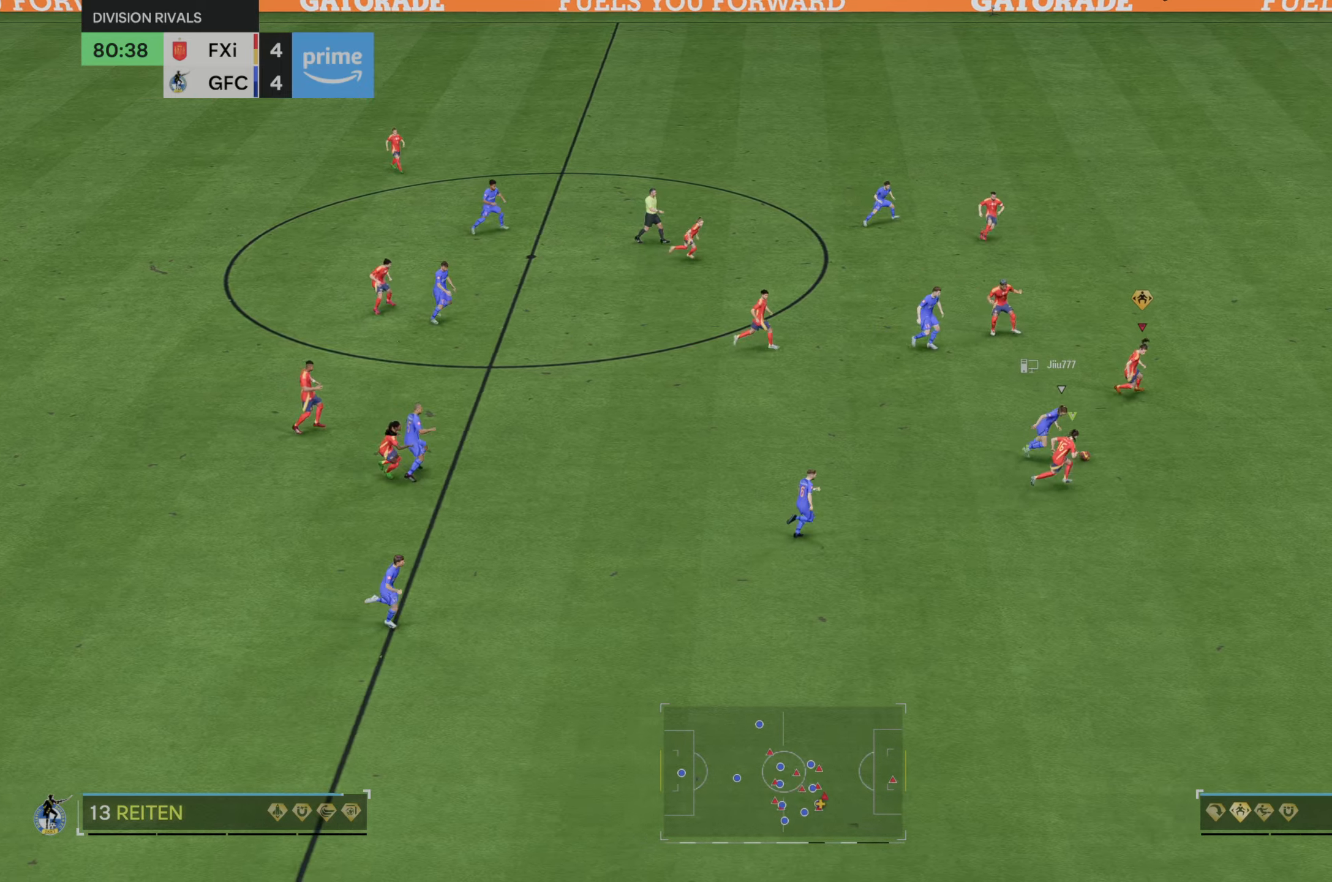
{"dt_ms": 500, "buttons": ["L2", "R1", "R2"], "left_stick": "down-right", "right_stick": "center"}
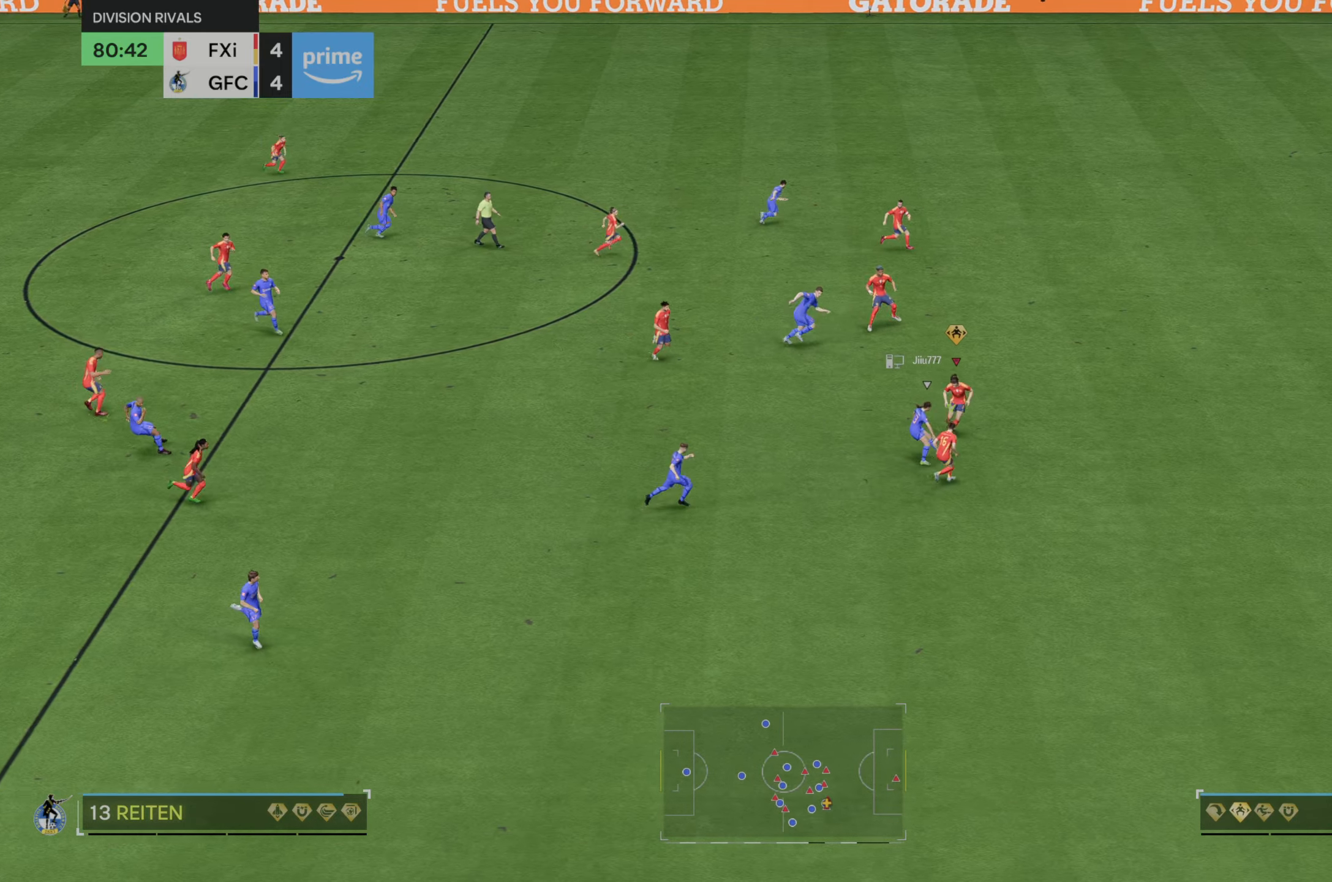
{"dt_ms": 500, "buttons": ["R1", "R2"], "left_stick": "right", "right_stick": "center", "events": [[100, "L2", "up"], [167, "R1", "up"], [200, "L2", "down"], [333, "R1", "down"], [383, "L2", "up"], [433, "left_stick", "right"]]}
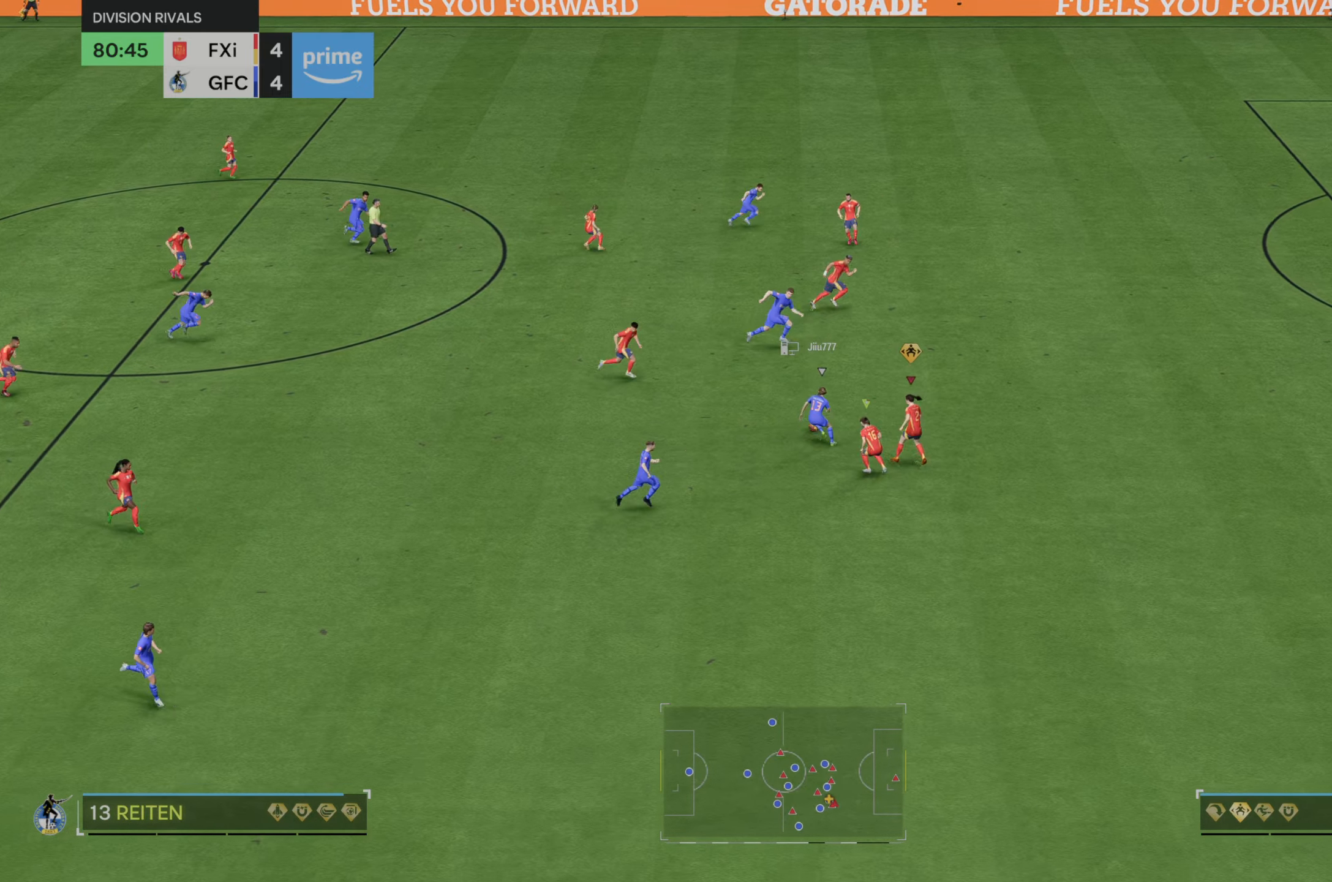
{"dt_ms": 1000, "buttons": ["R2"], "left_stick": "up-right", "right_stick": "center"}
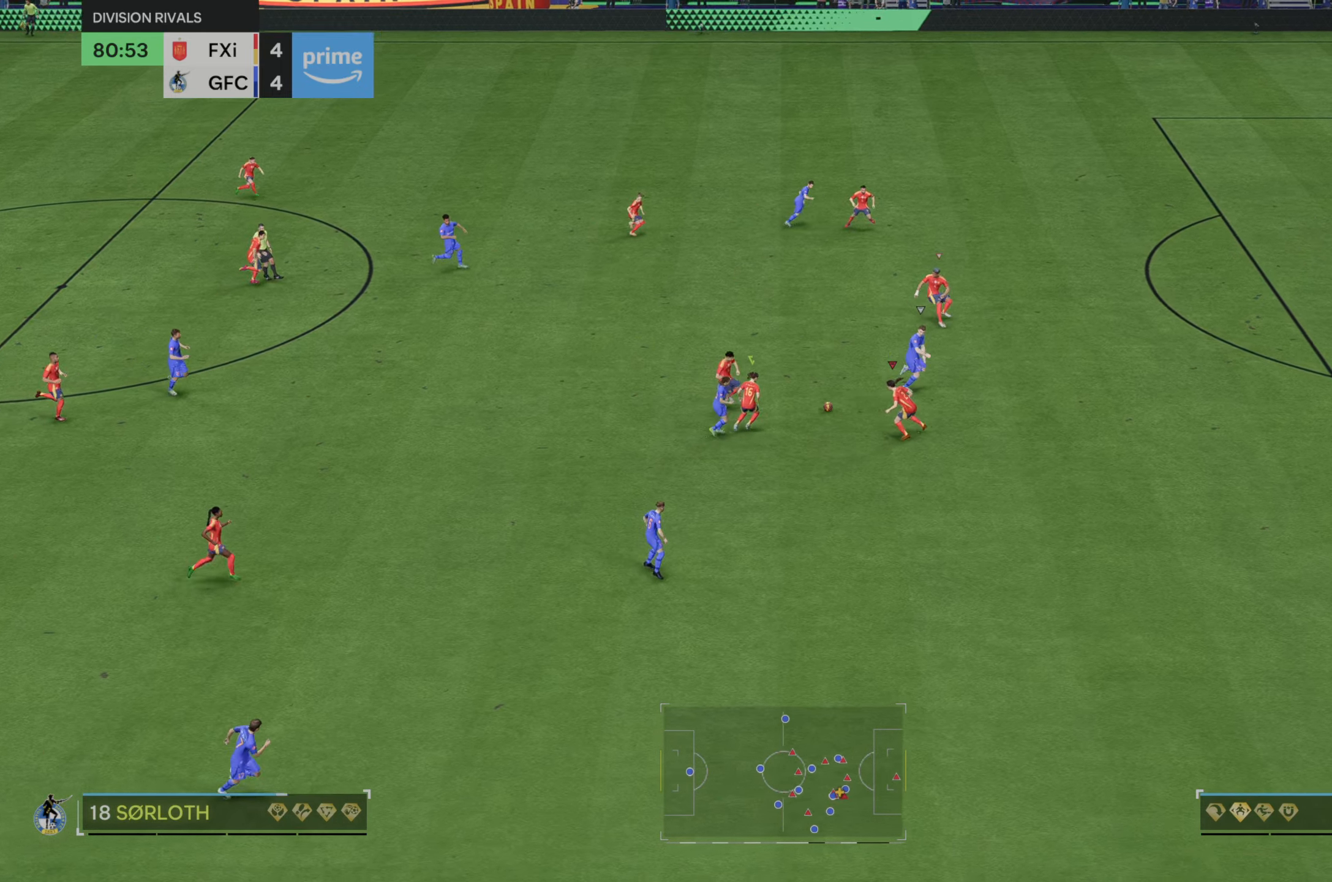
{"dt_ms": 1000, "buttons": ["R1", "R2"], "left_stick": "up-right", "right_stick": "center"}
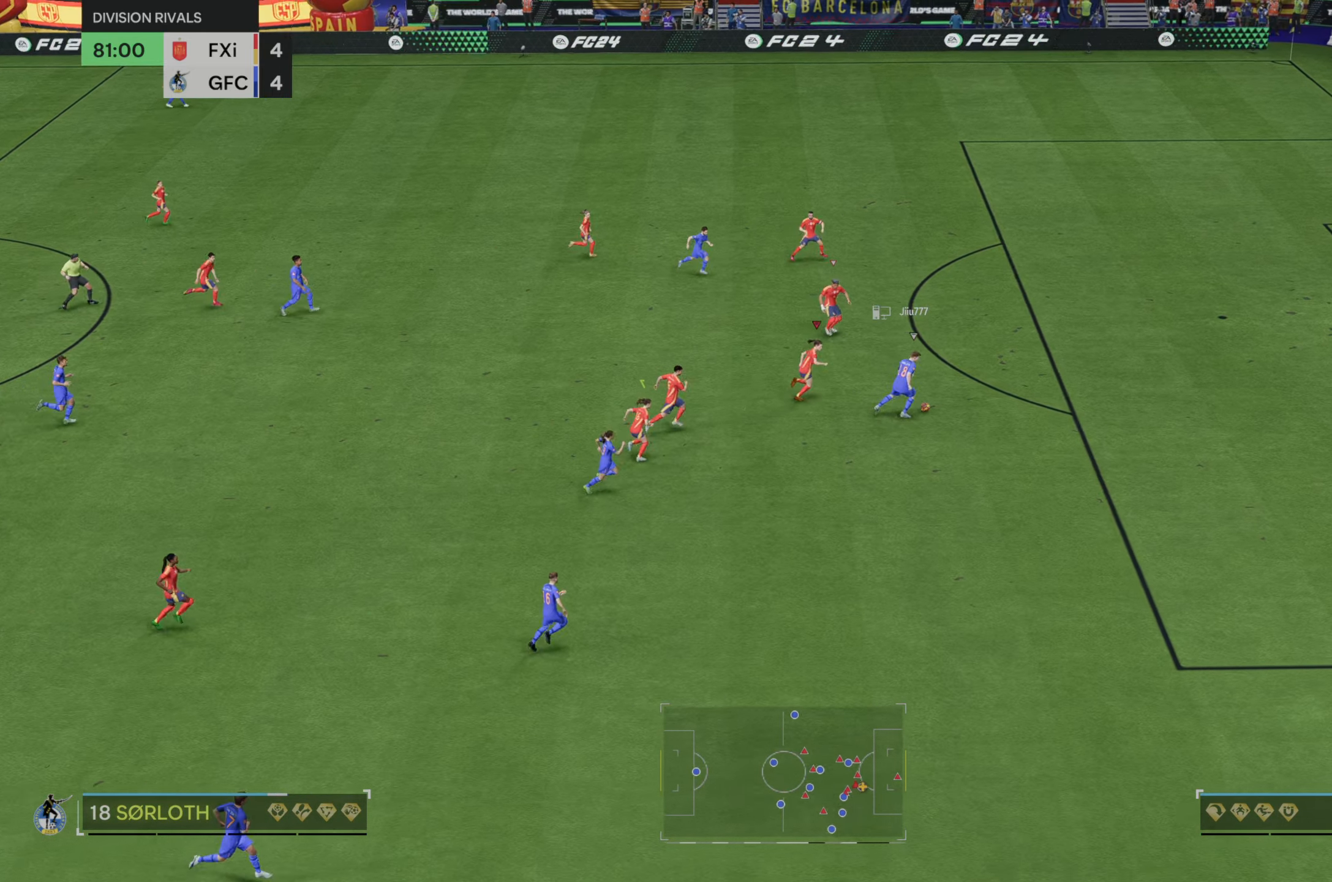
{"dt_ms": 500, "buttons": [], "left_stick": "right", "right_stick": "center", "events": [[50, "left_stick", "right"], [233, "R2", "up"], [267, "R1", "up"]]}
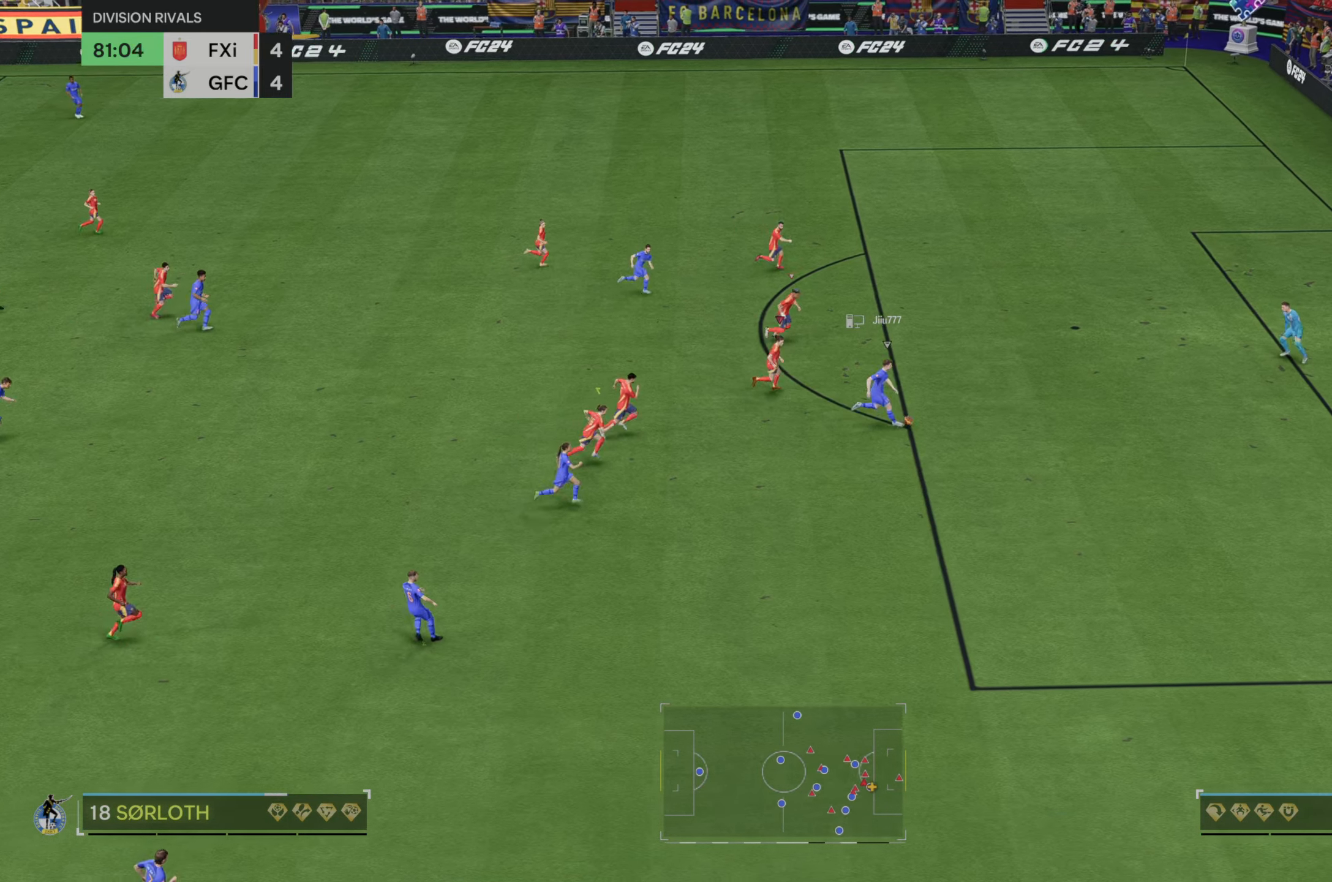
{"dt_ms": 500, "buttons": [], "left_stick": "right", "right_stick": "center", "events": []}
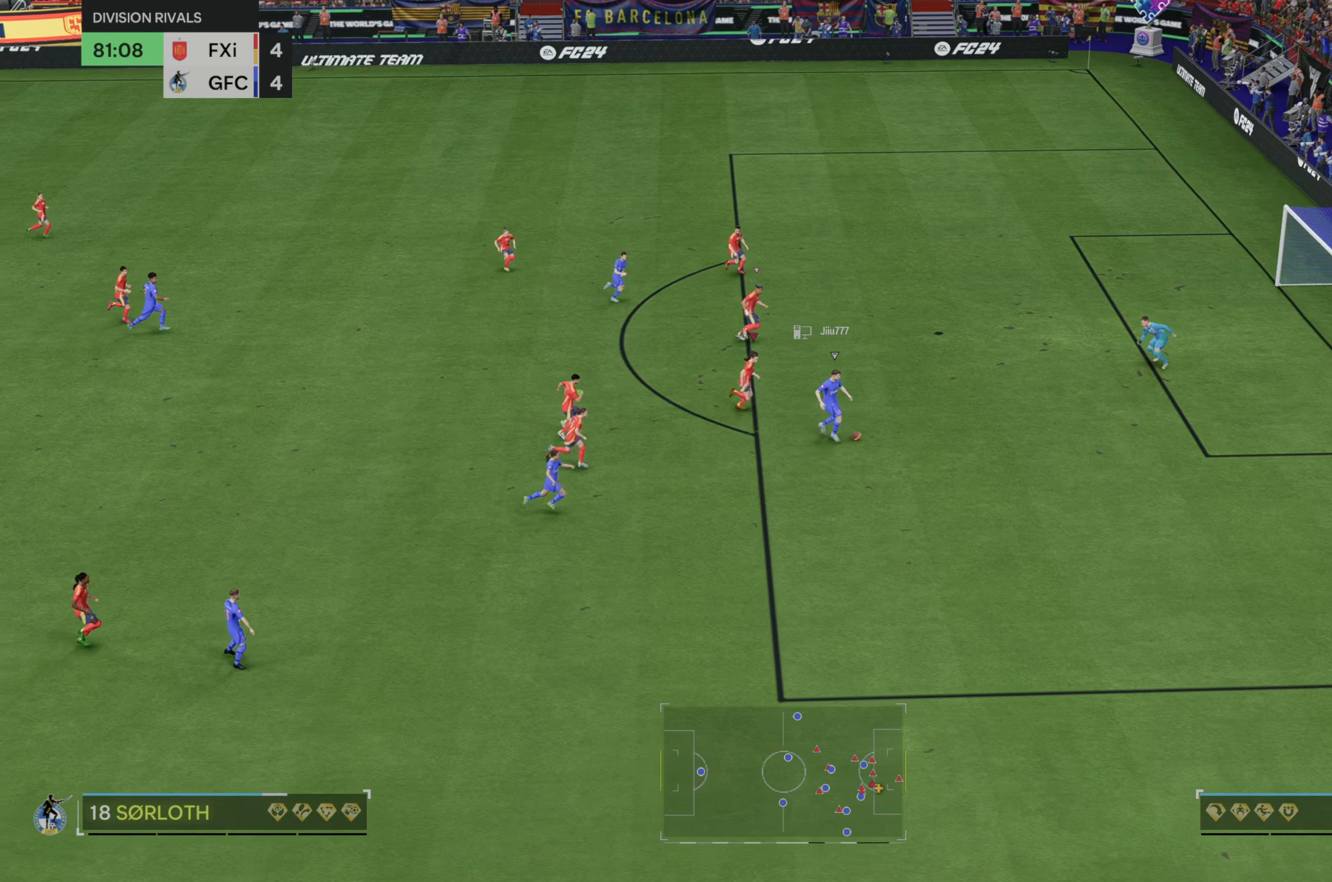
{"dt_ms": 500, "buttons": [], "left_stick": "right", "right_stick": "center", "events": [[317, "R2", "down"], [483, "R2", "up"]]}
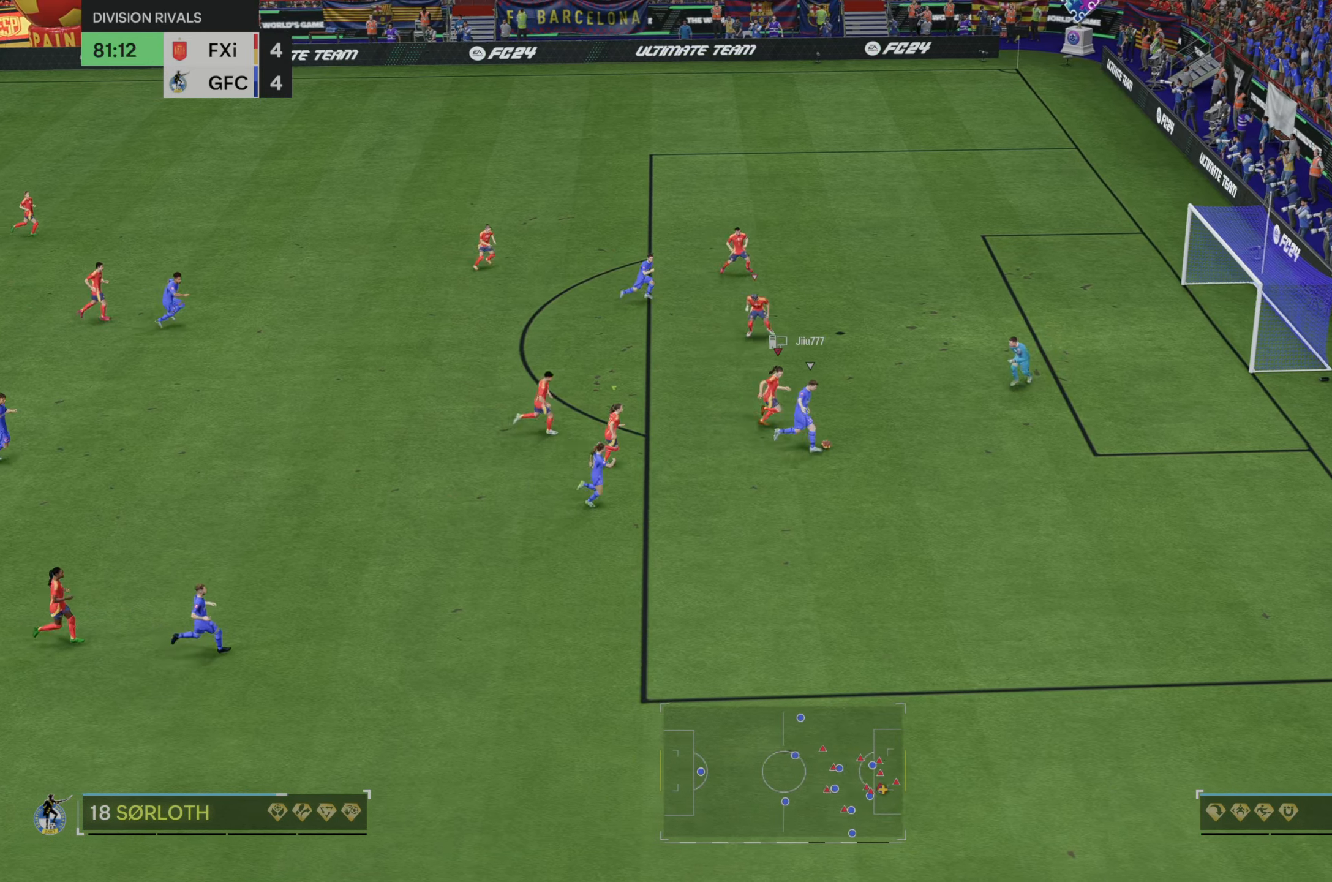
{"dt_ms": 500, "buttons": ["R2"], "left_stick": "down-right", "right_stick": "center", "events": [[83, "R2", "down"], [233, "left_stick", "down-right"]]}
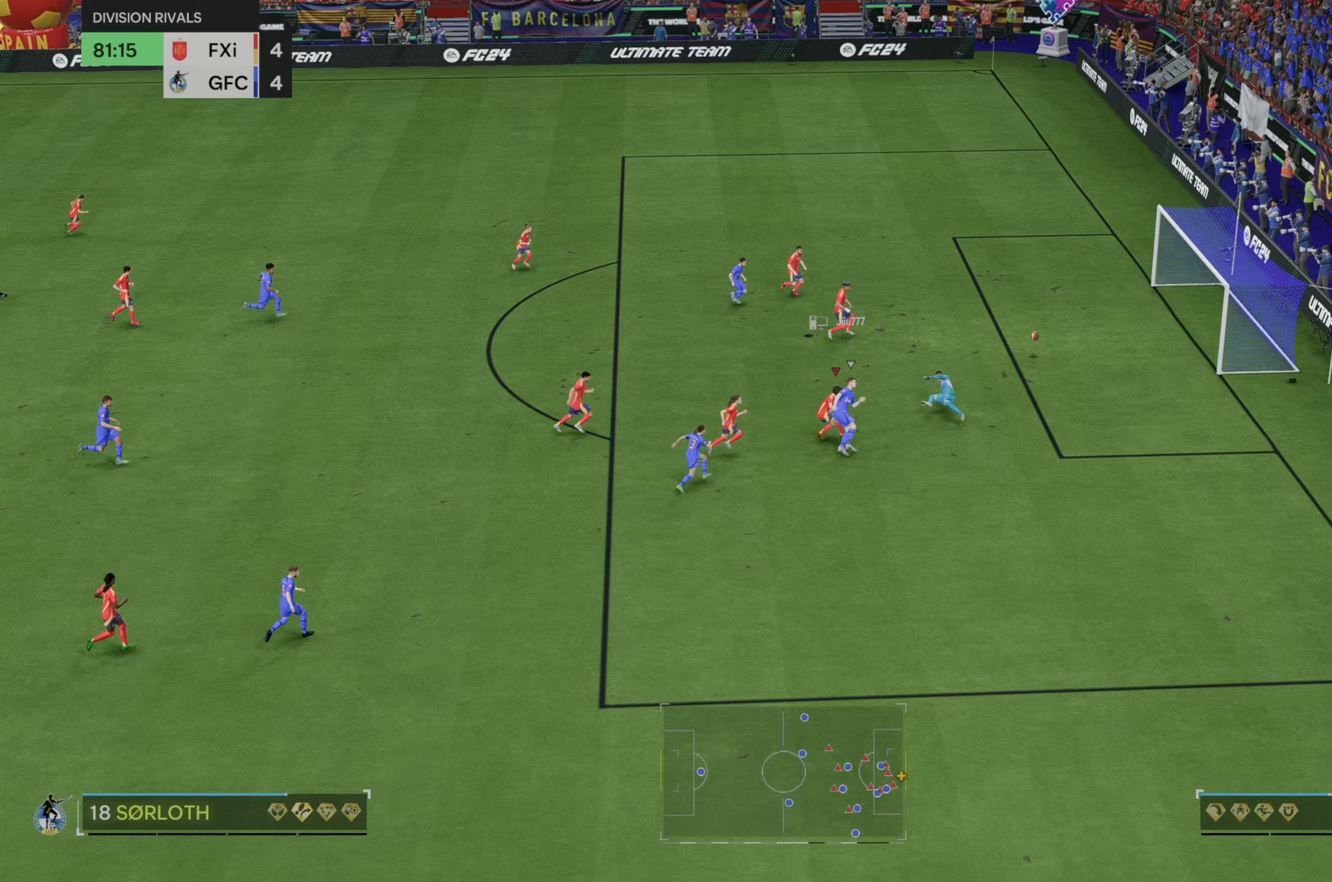
{"dt_ms": 500, "buttons": [], "left_stick": "center", "right_stick": "center", "events": [[133, "R1", "down"], [250, "R1", "up"], [333, "R2", "up"], [350, "left_stick", "center"]]}
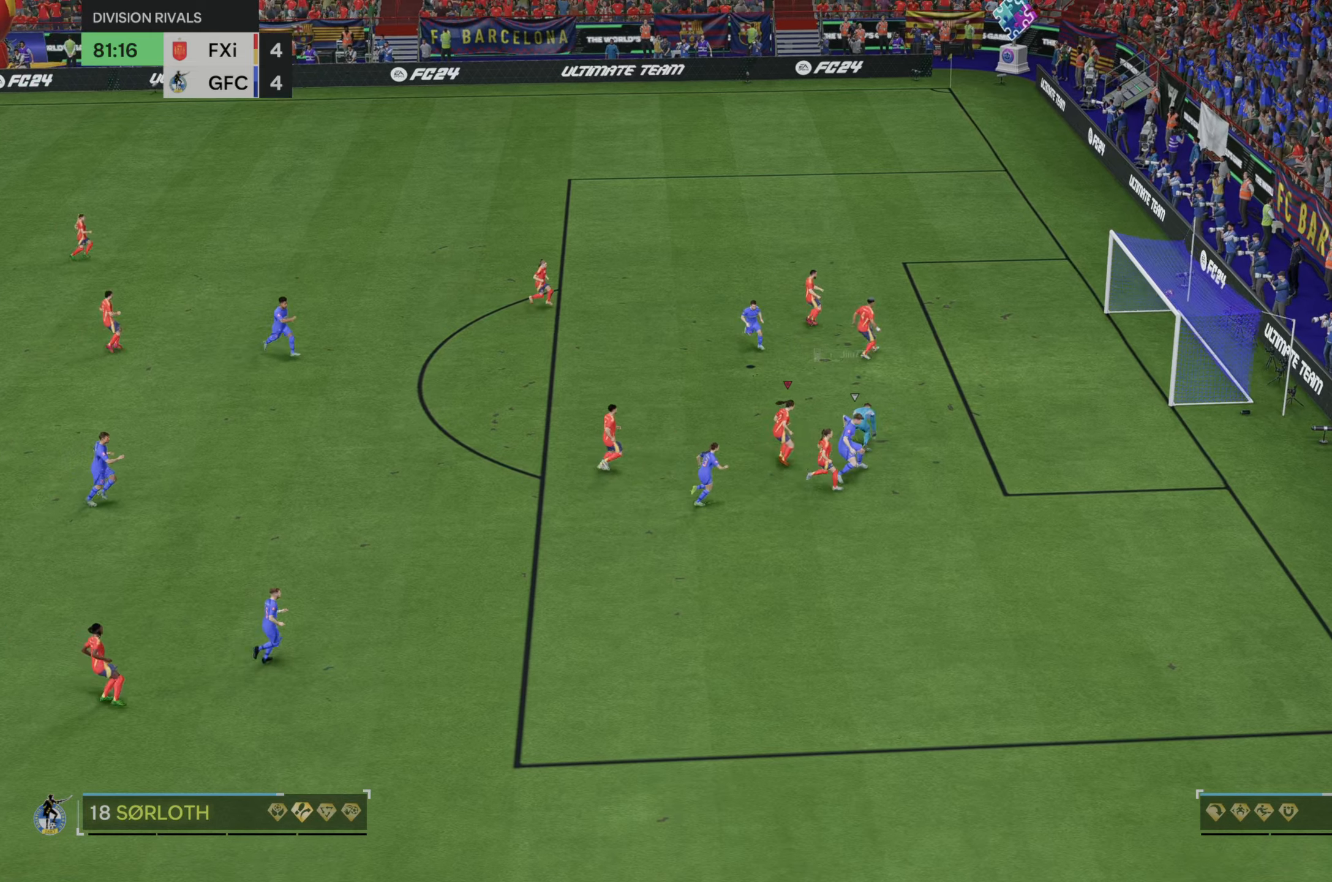
{"dt_ms": 500, "buttons": [], "left_stick": "center", "right_stick": "center", "events": []}
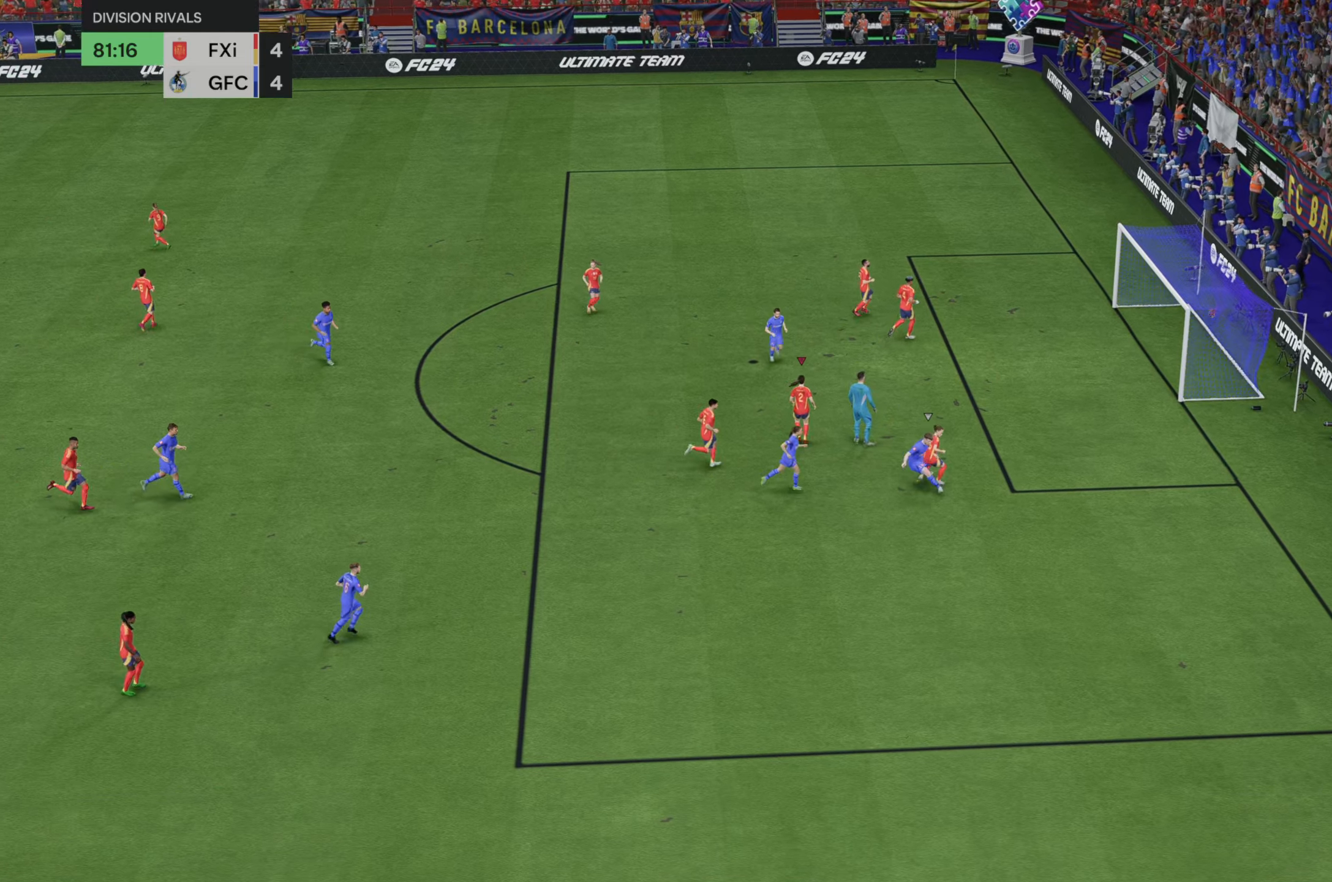
{"dt_ms": 500, "buttons": [], "left_stick": "center", "right_stick": "center", "events": []}
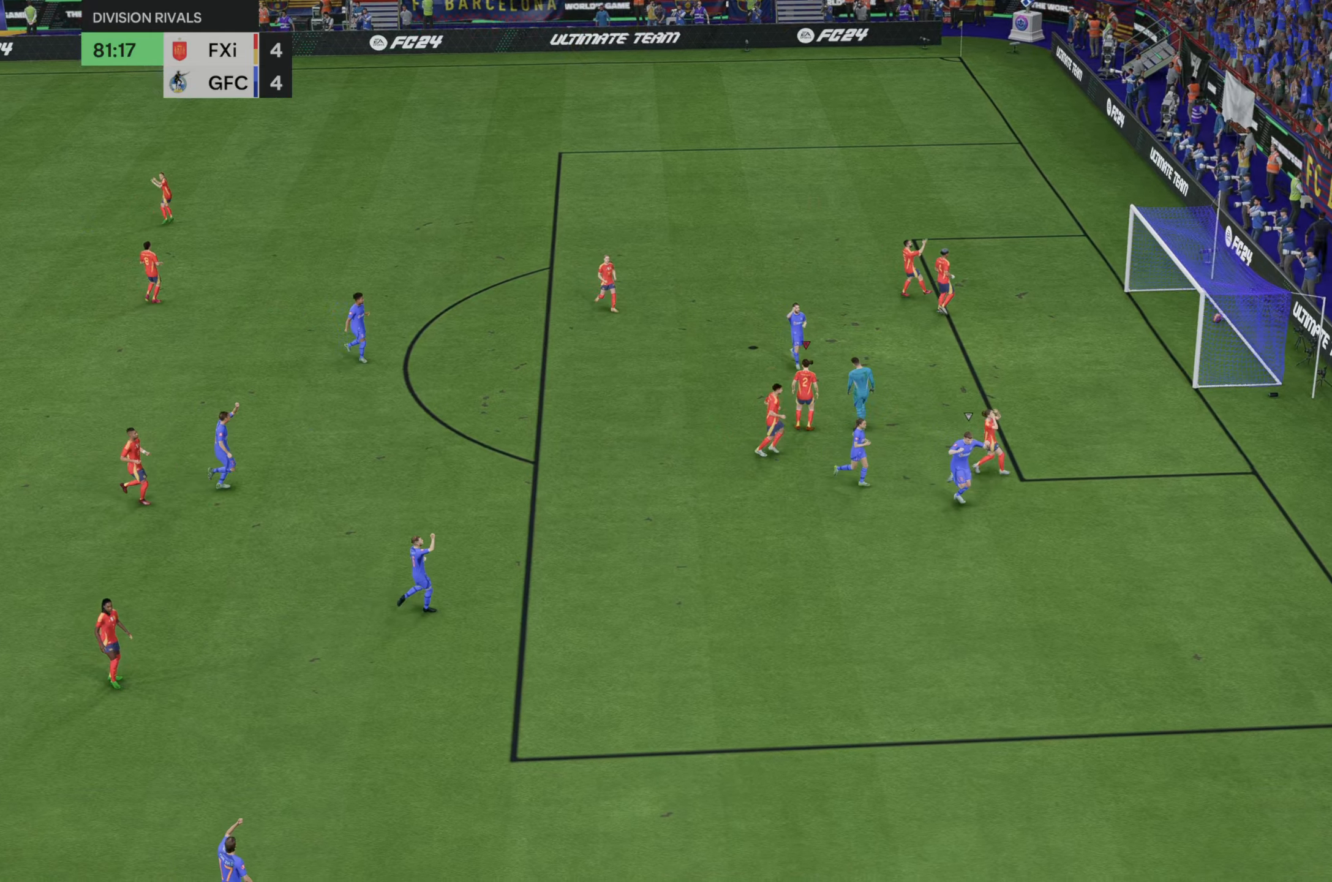
{"dt_ms": 500, "buttons": [], "left_stick": "center", "right_stick": "center", "events": []}
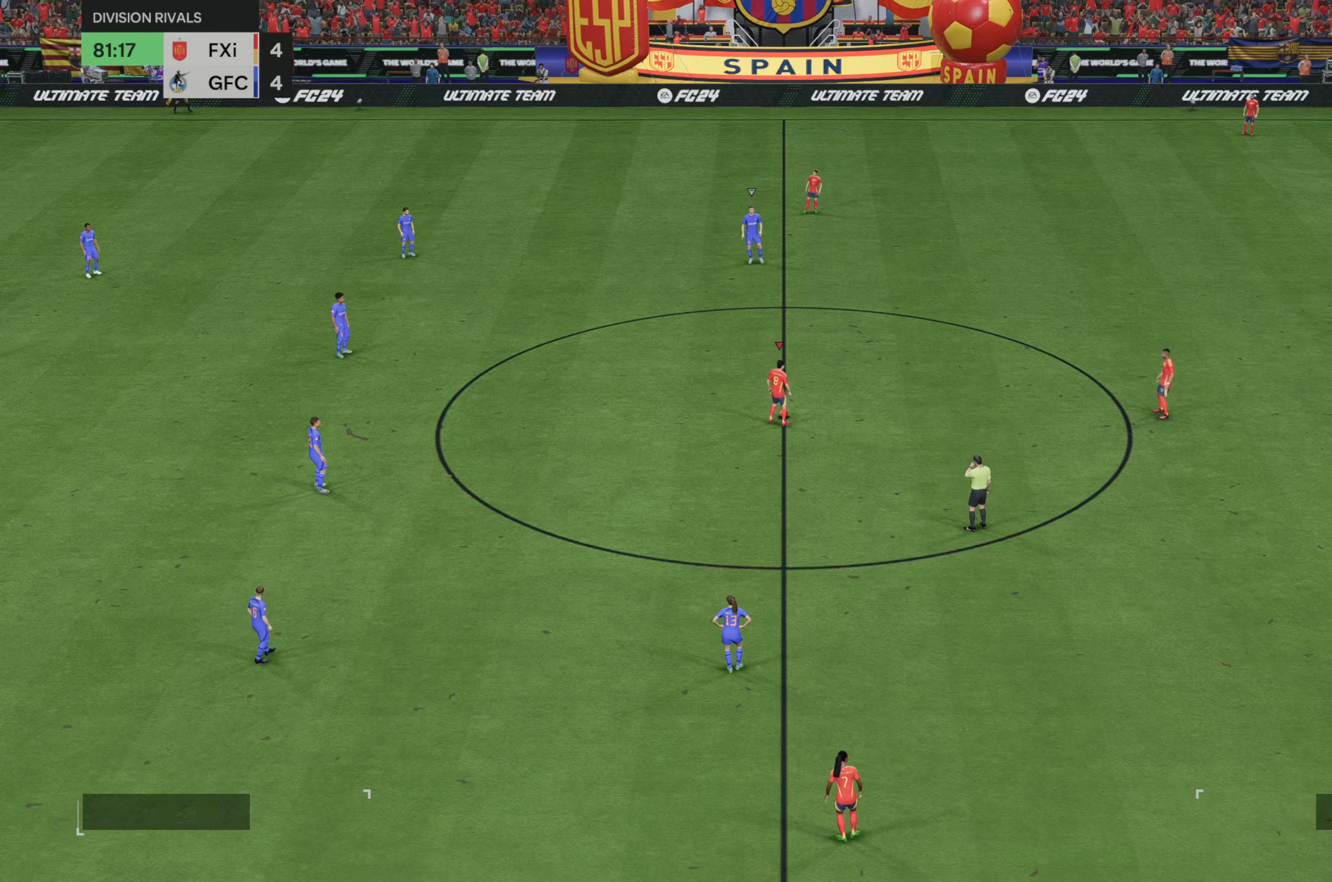
{"dt_ms": 500, "buttons": [], "left_stick": "center", "right_stick": "center", "events": []}
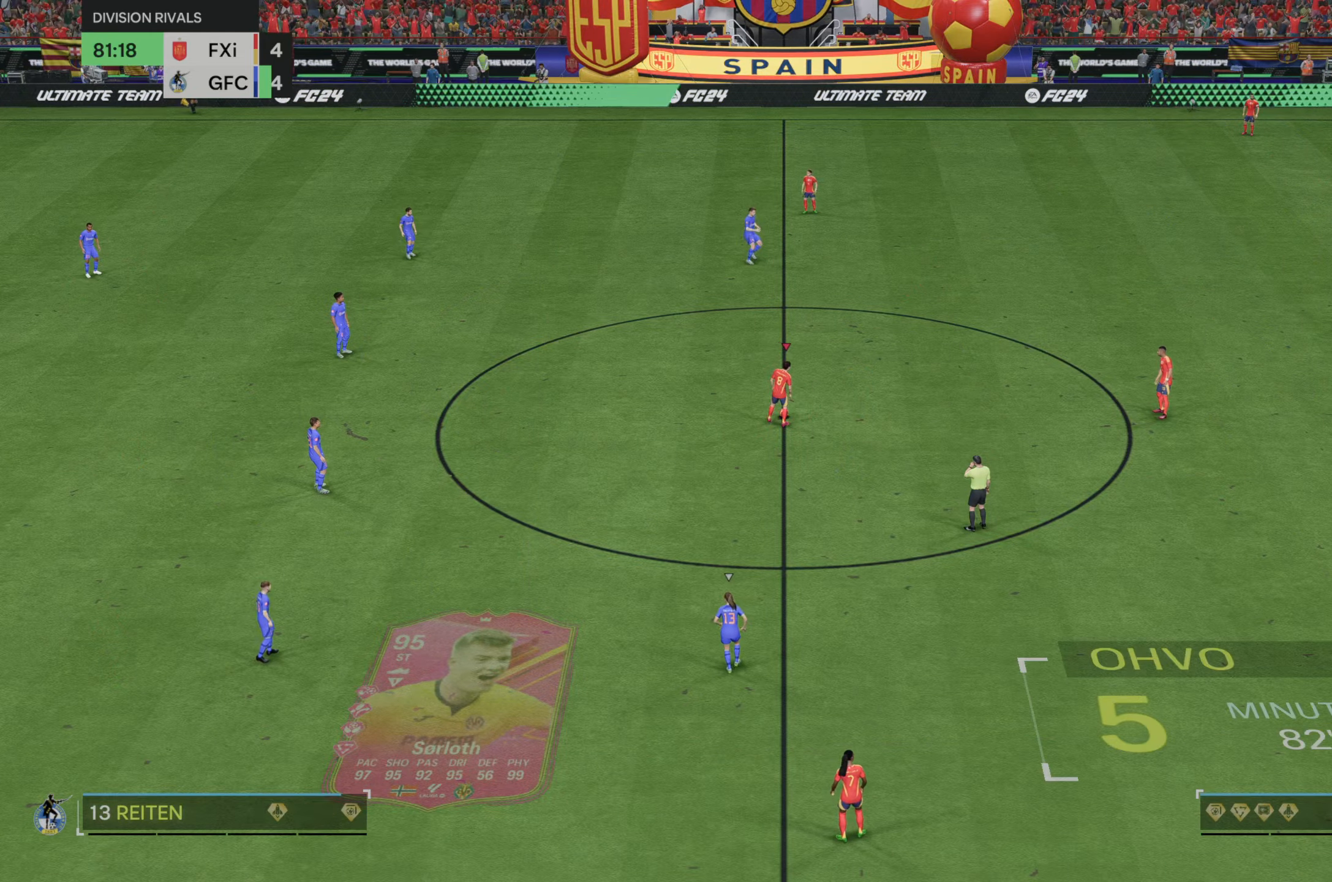
{"dt_ms": 500, "buttons": [], "left_stick": "right", "right_stick": "center", "events": [[267, "left_stick", "right"]]}
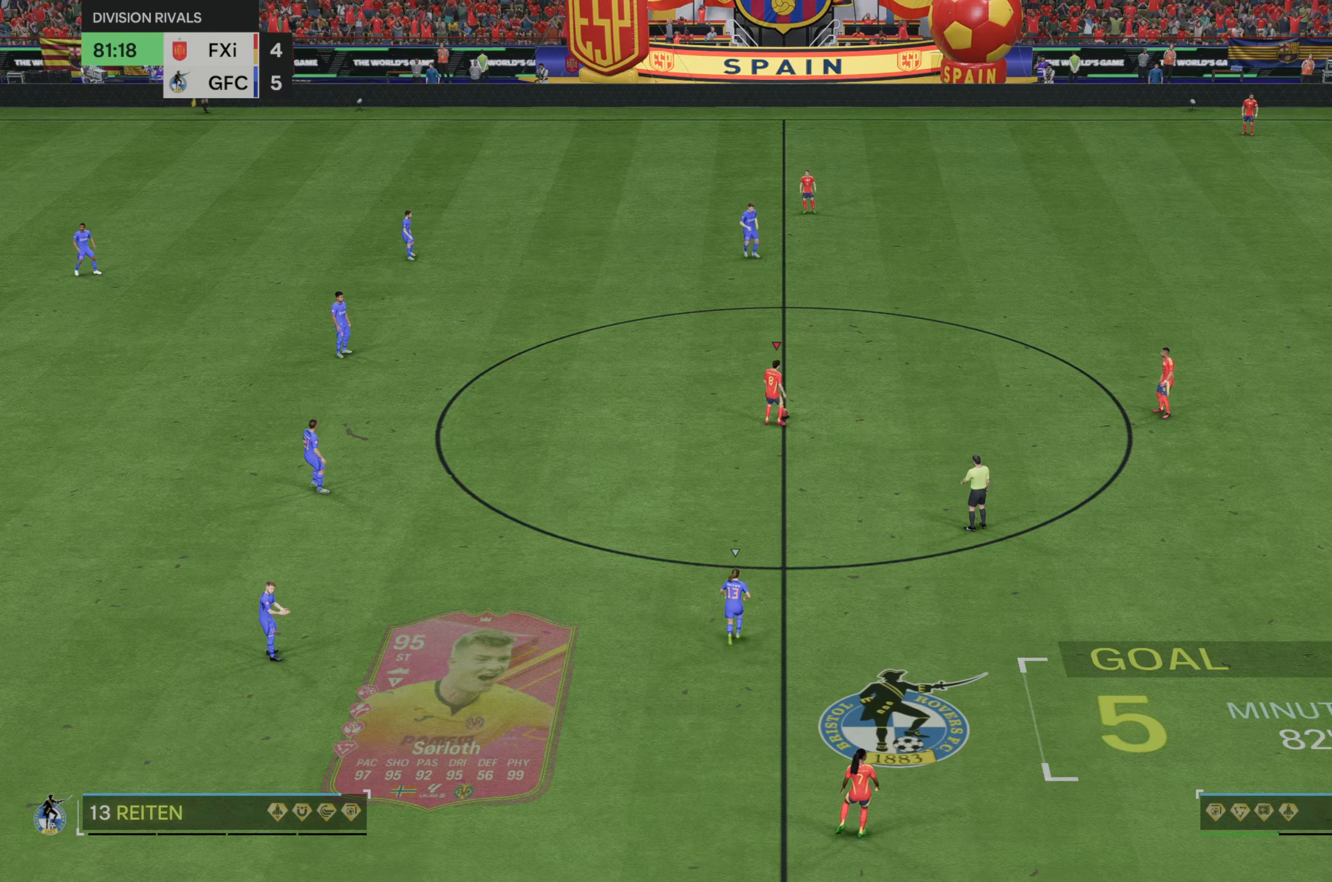
{"dt_ms": 500, "buttons": ["R2"], "left_stick": "left", "right_stick": "center"}
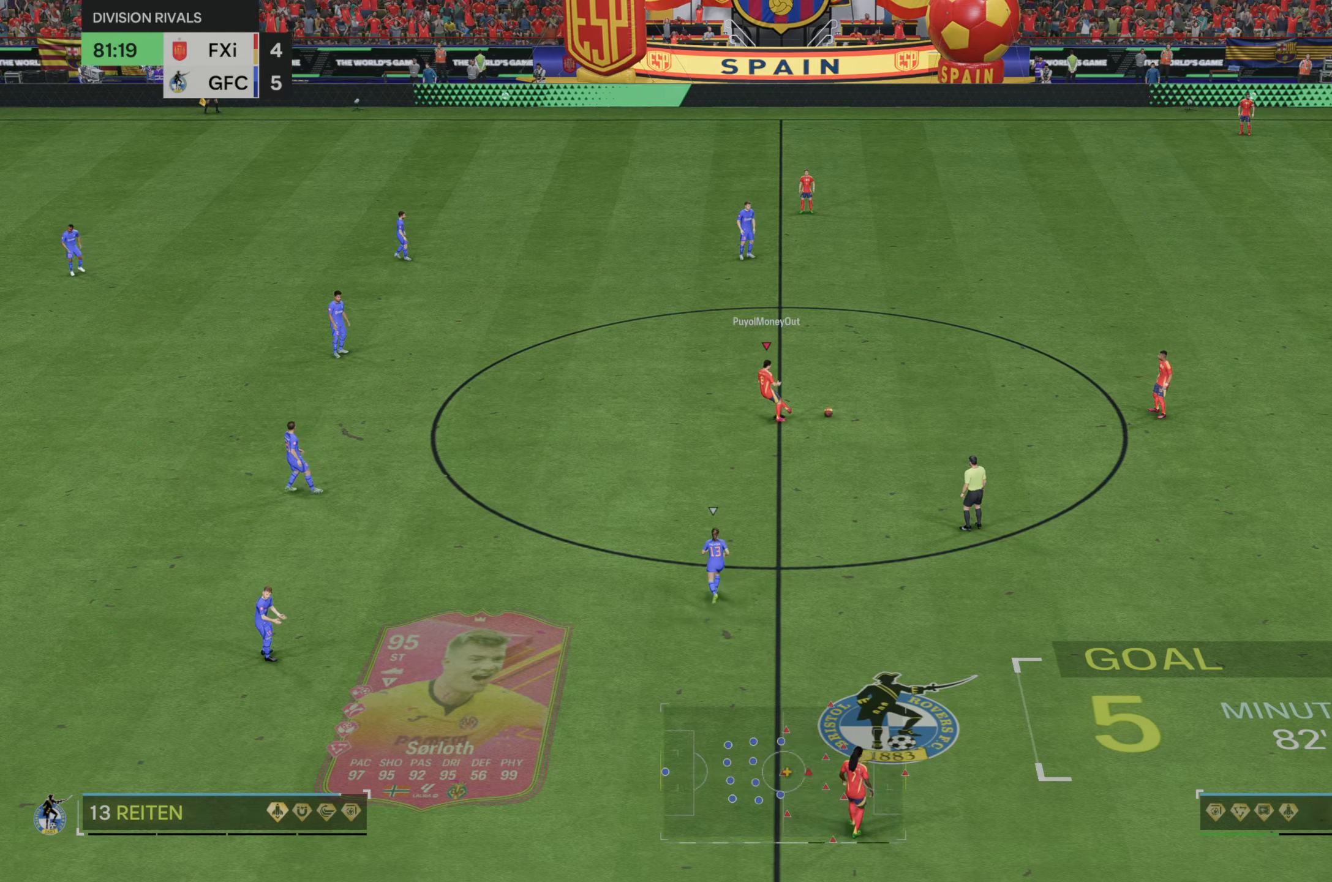
{"dt_ms": 500, "buttons": ["R2"], "left_stick": "left", "right_stick": "center", "events": []}
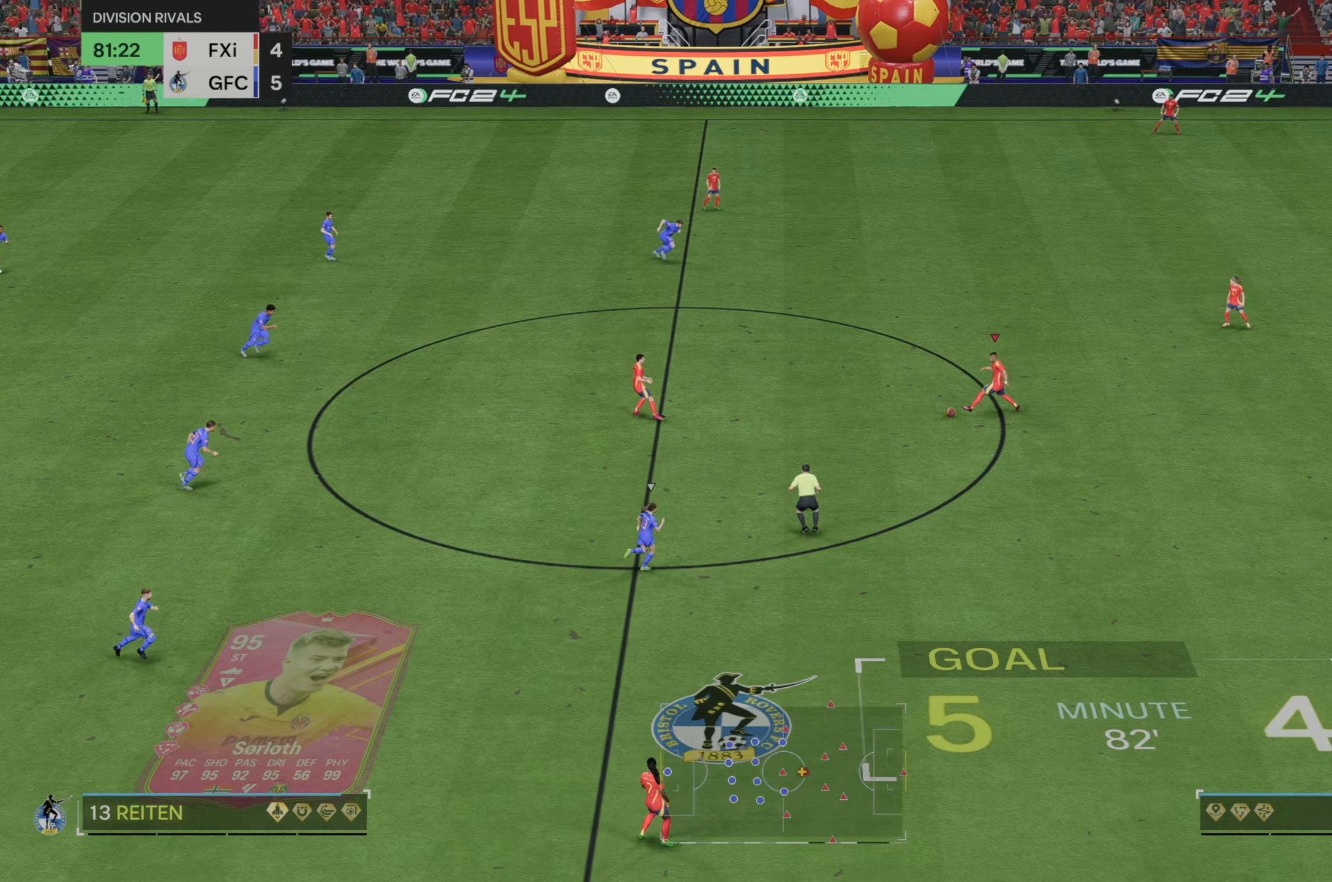
{"dt_ms": 500, "buttons": ["R2"], "left_stick": "left", "right_stick": "center", "events": []}
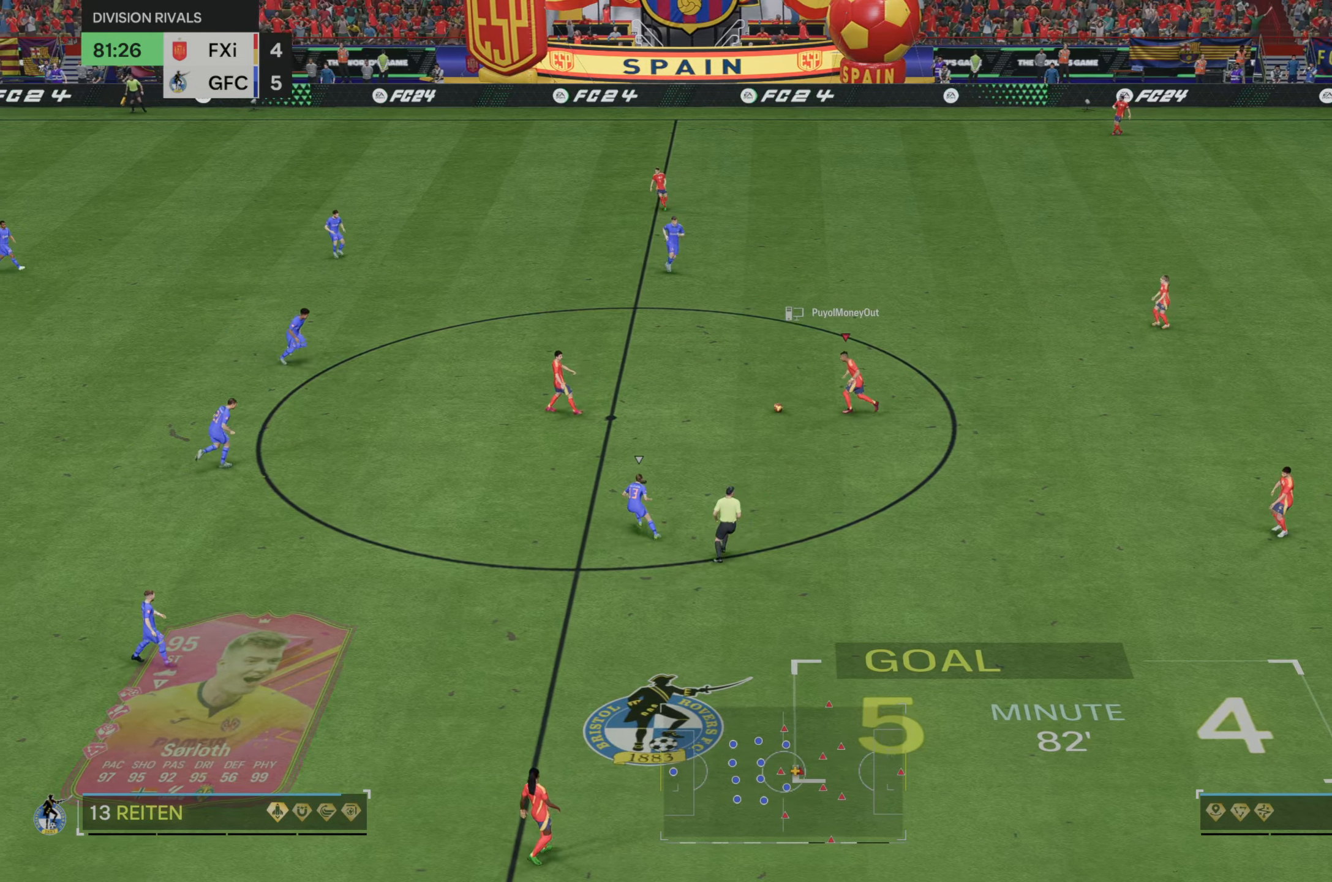
{"dt_ms": 500, "buttons": ["R2"], "left_stick": "up-left", "right_stick": "center", "events": [[417, "left_stick", "up-left"]]}
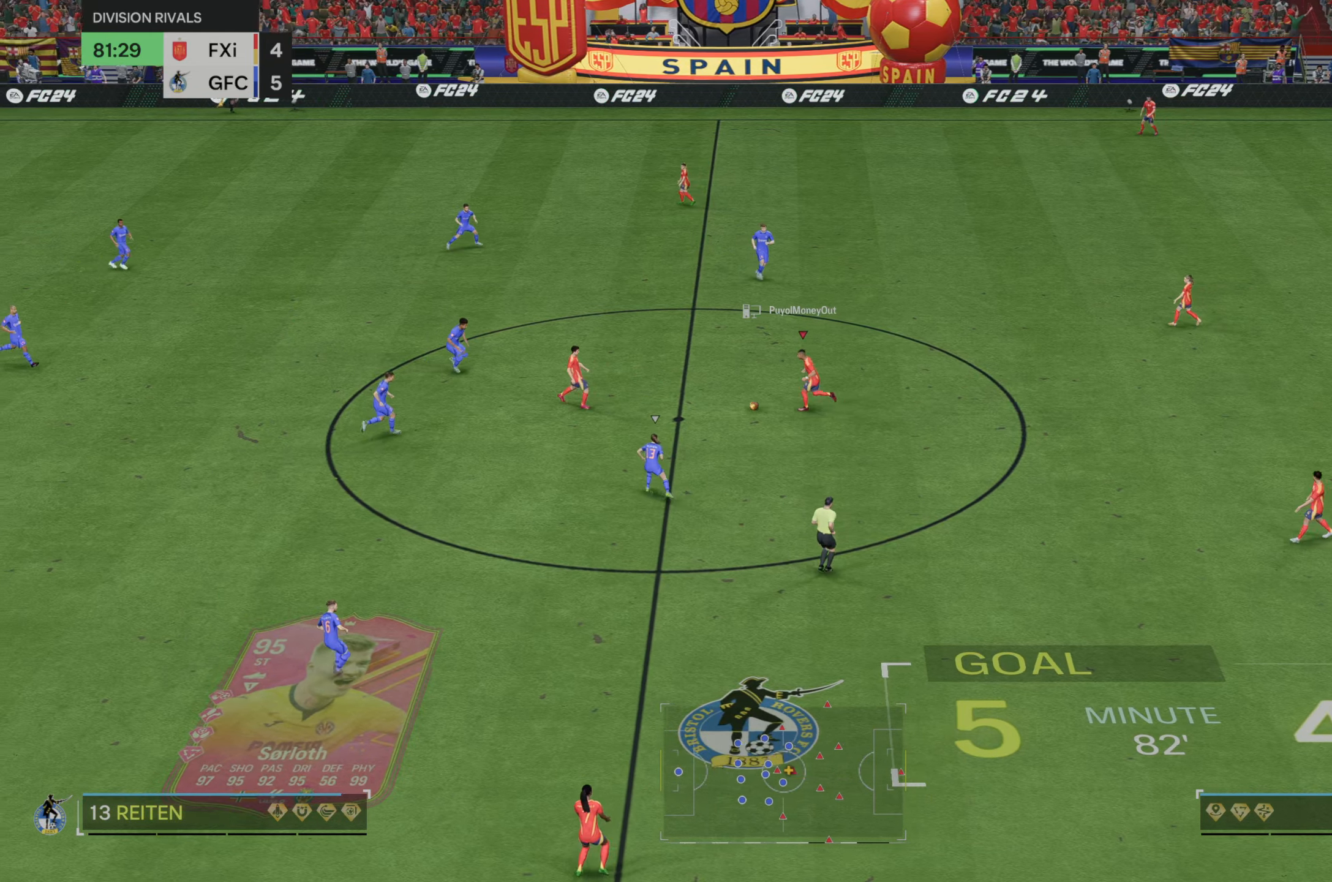
{"dt_ms": 500, "buttons": ["R2"], "left_stick": "up-left", "right_stick": "center", "events": []}
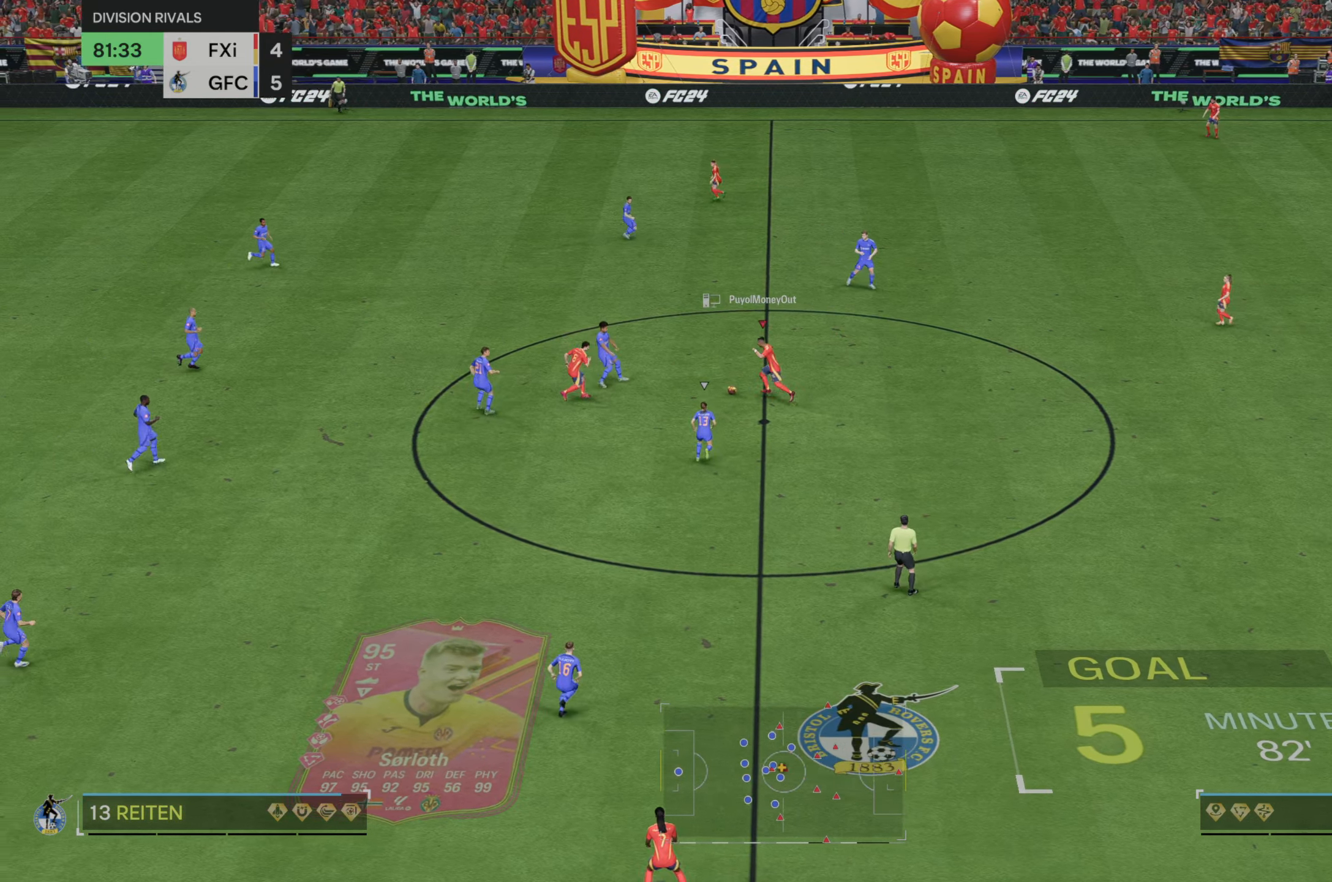
{"dt_ms": 500, "buttons": [], "left_stick": "up", "right_stick": "center"}
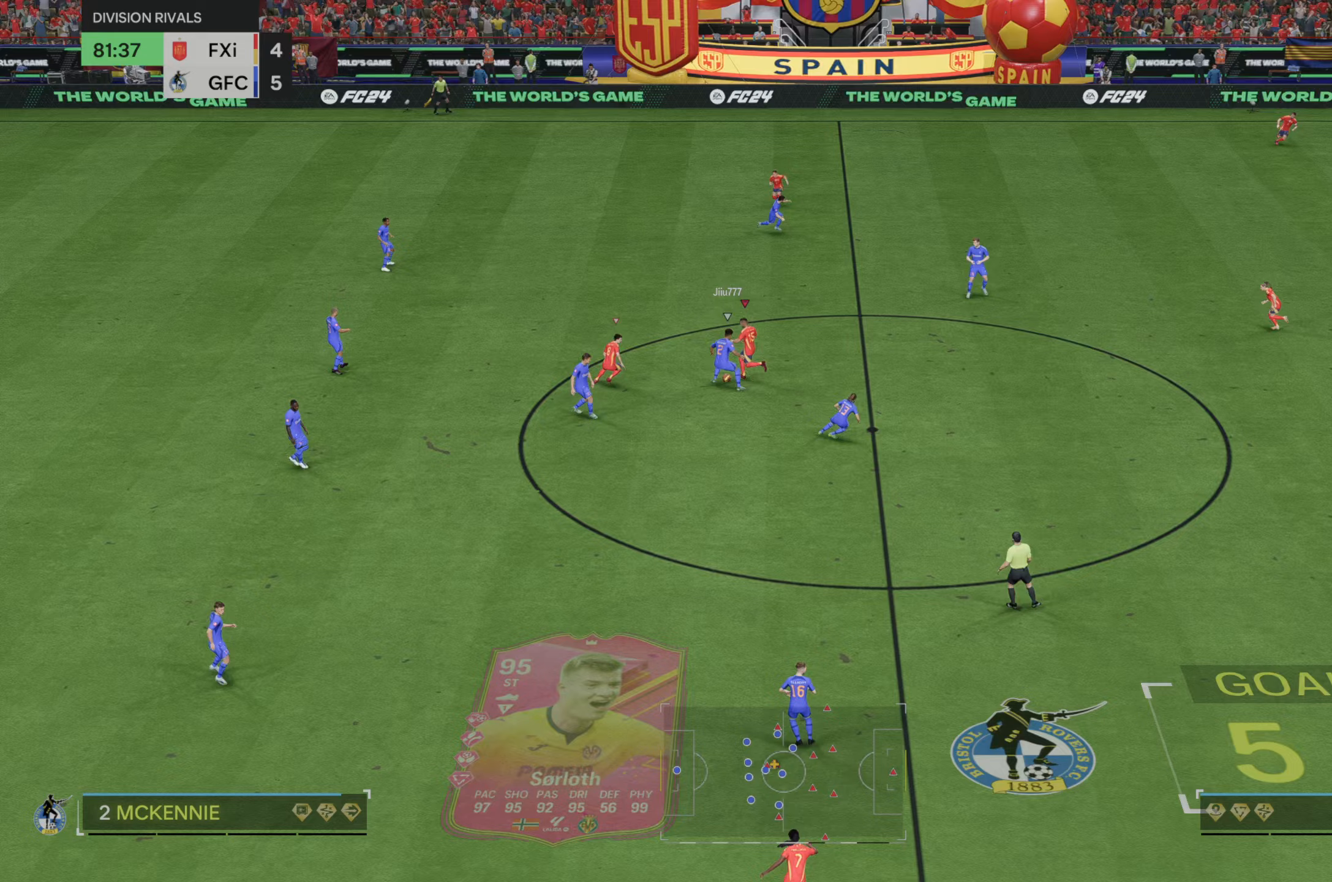
{"dt_ms": 500, "buttons": [], "left_stick": "right", "right_stick": "center", "events": [[233, "left_stick", "up-right"], [500, "left_stick", "right"]]}
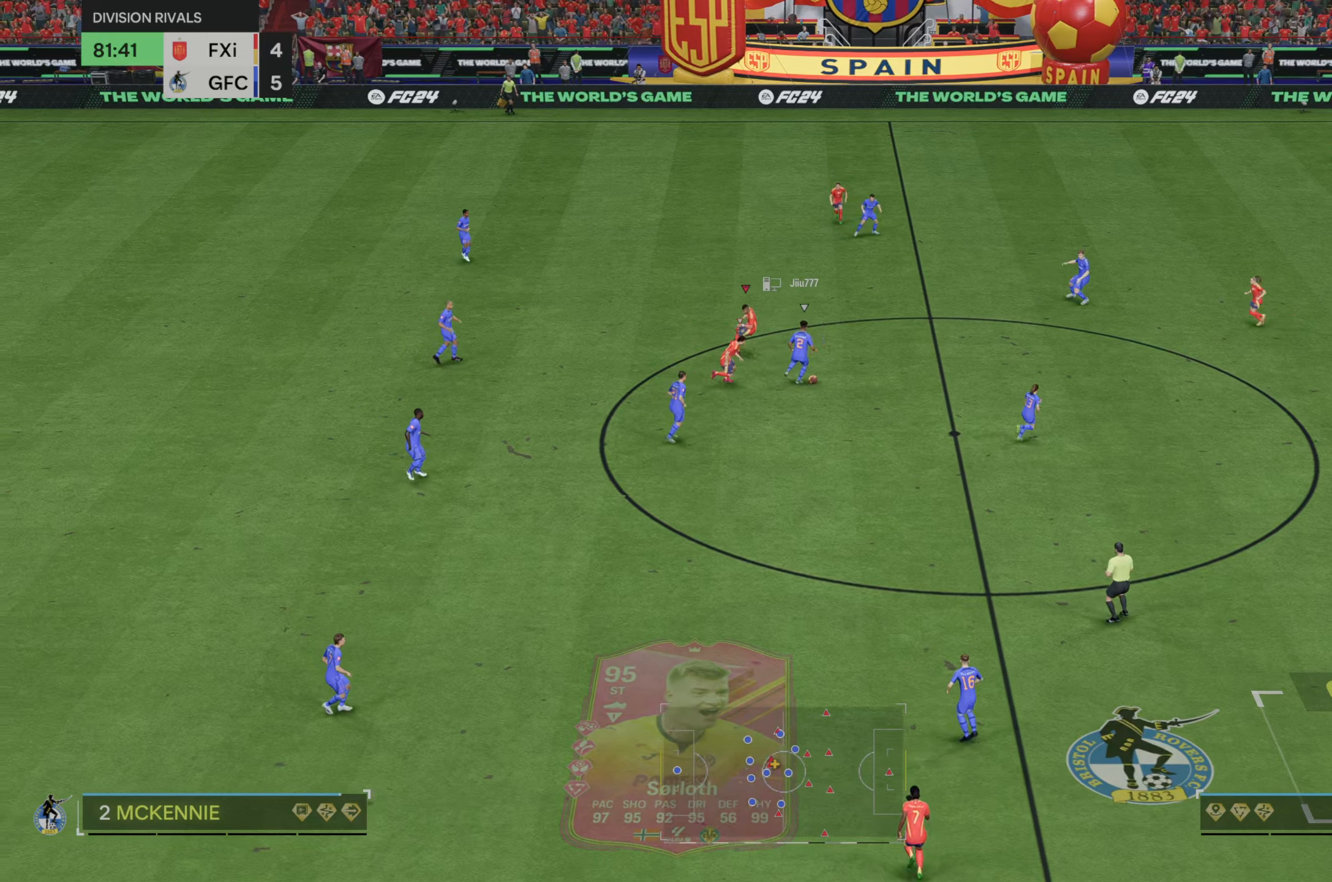
{"dt_ms": 500, "buttons": [], "left_stick": "right", "right_stick": "center", "events": []}
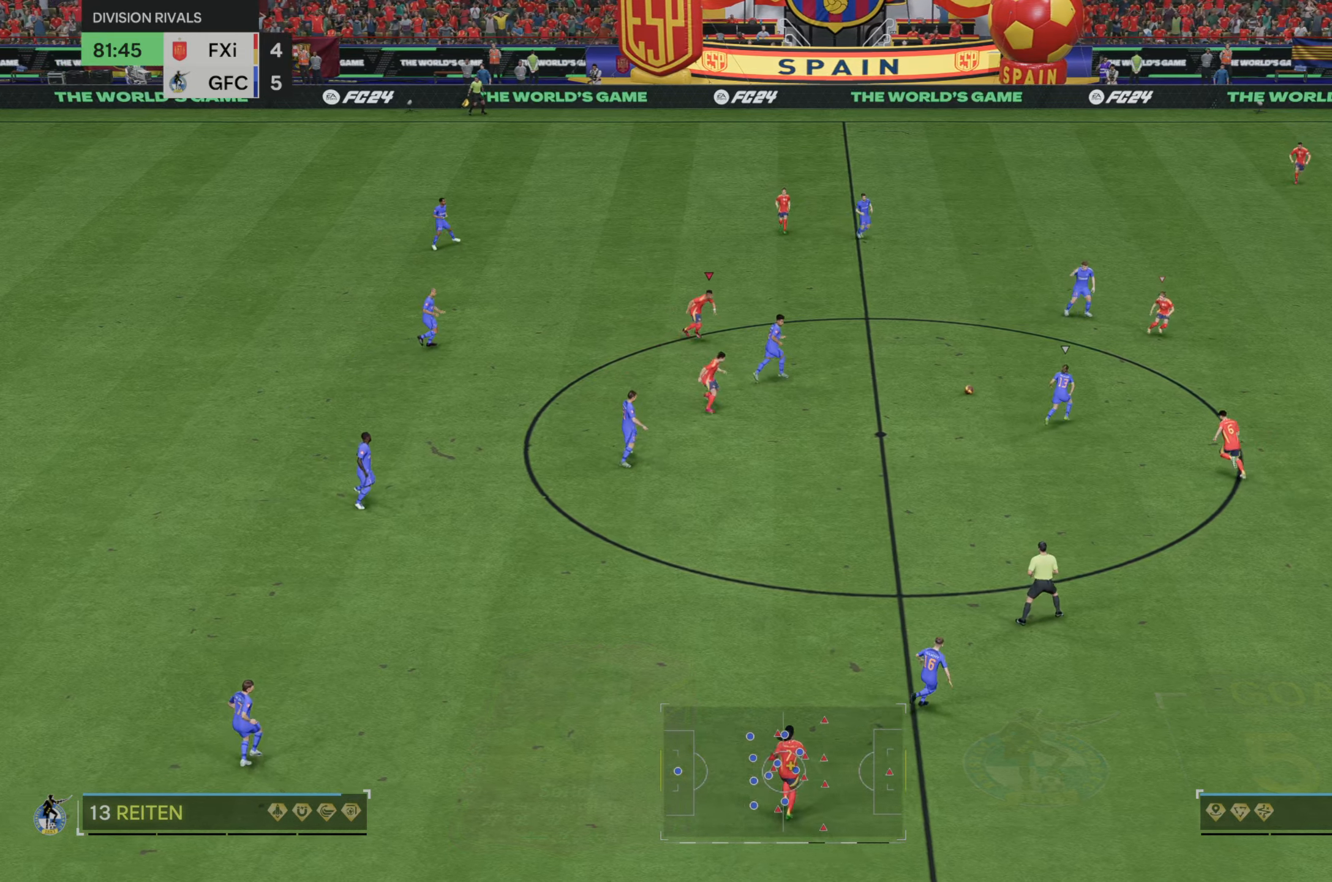
{"dt_ms": 500, "buttons": [], "left_stick": "center", "right_stick": "center", "events": [[133, "left_stick", "center"]]}
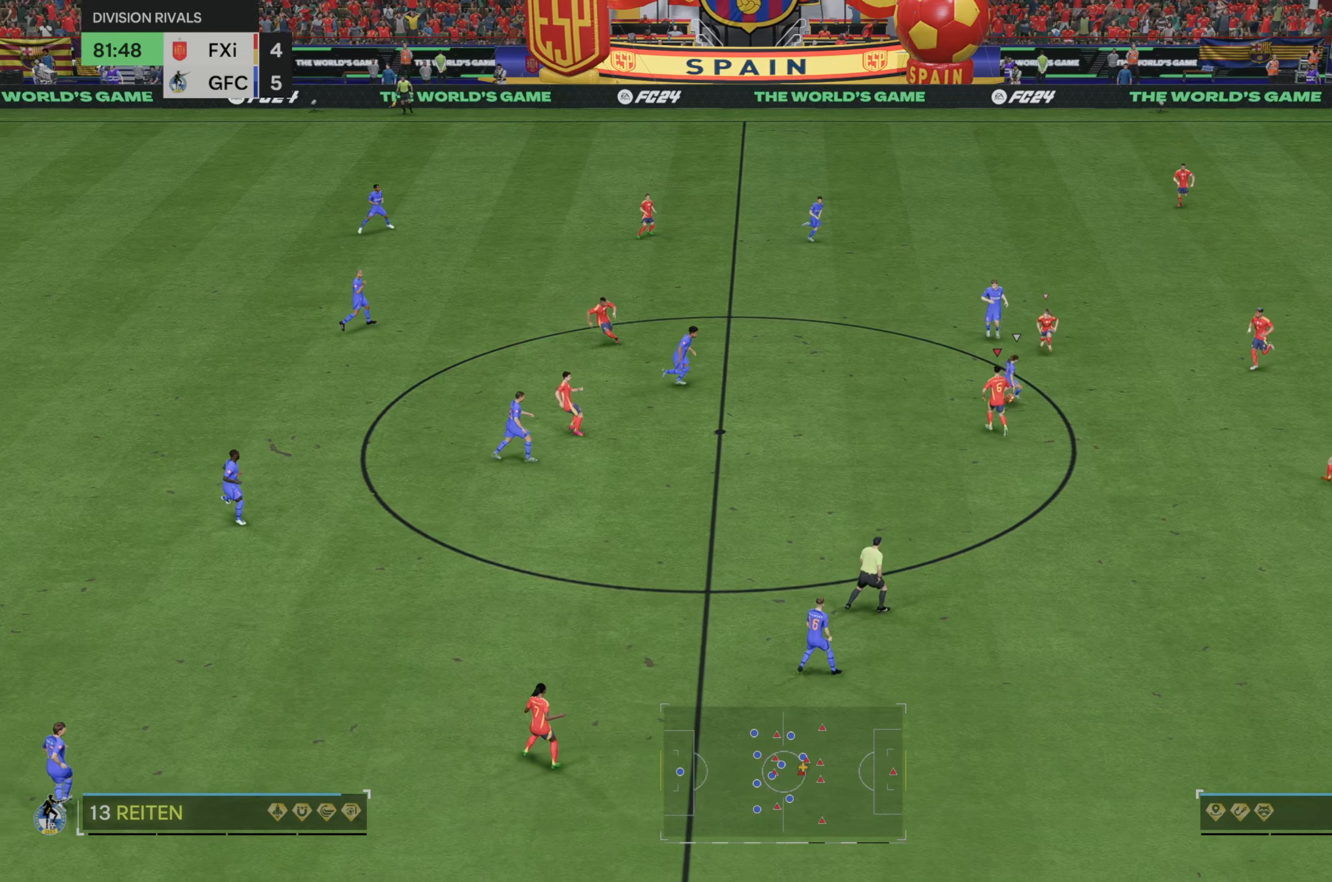
{"dt_ms": 500, "buttons": [], "left_stick": "down-right", "right_stick": "center", "events": [[50, "left_stick", "down"], [67, "B", "down"], [167, "left_stick", "down-right"], [267, "B", "up"]]}
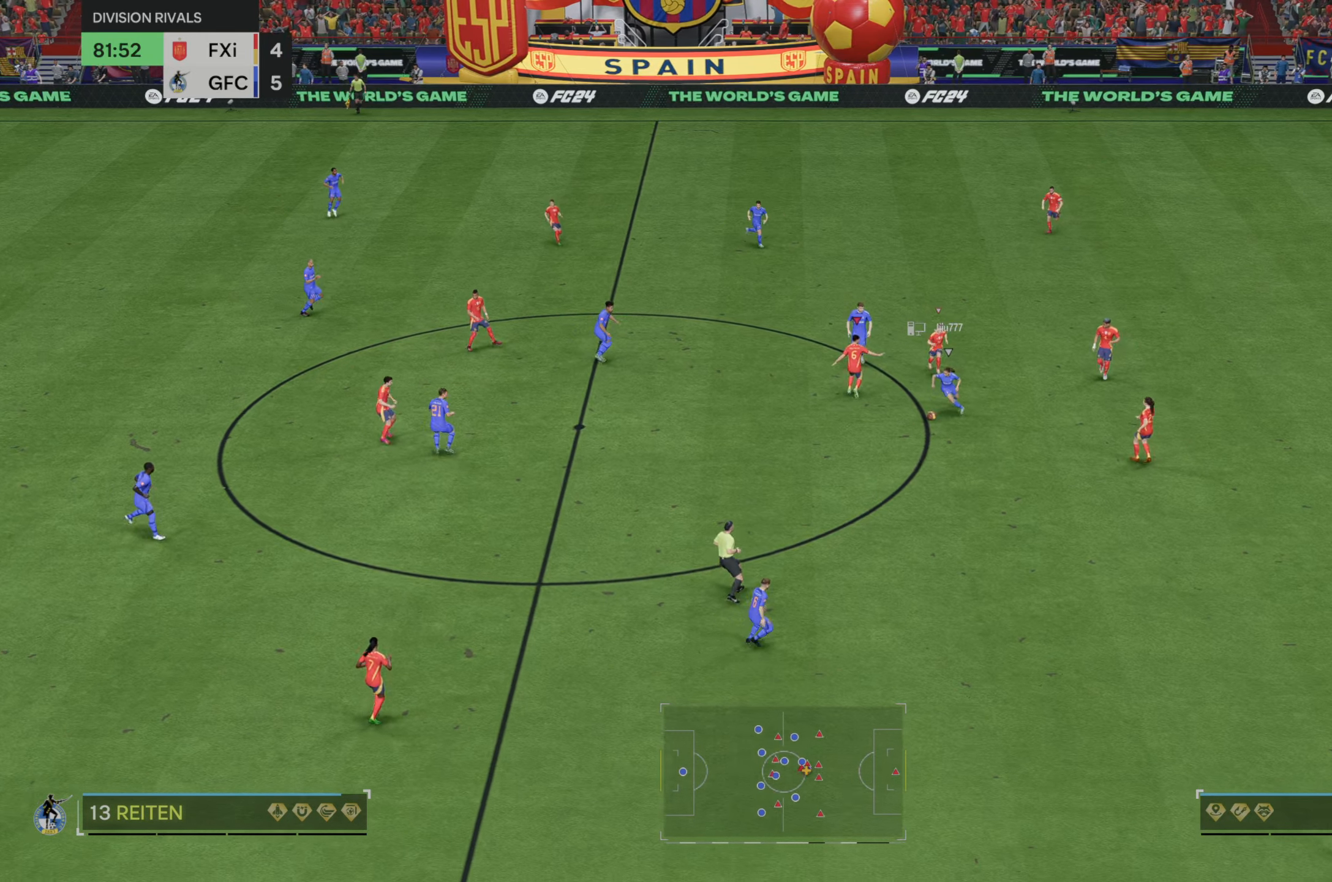
{"dt_ms": 500, "buttons": [], "left_stick": "down", "right_stick": "center", "events": [[83, "left_stick", "down"]]}
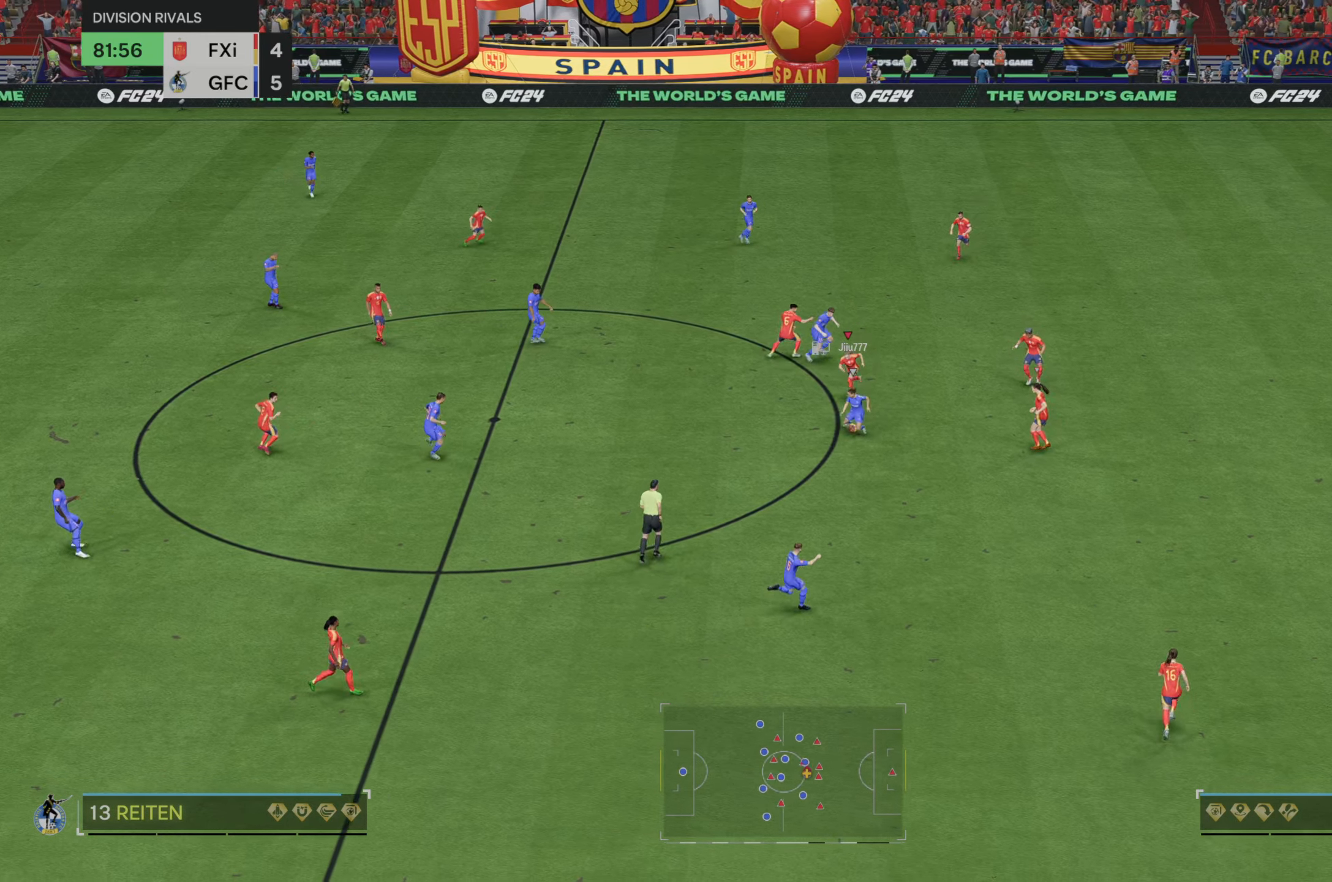
{"dt_ms": 500, "buttons": ["R2"], "left_stick": "down-right", "right_stick": "center", "events": [[217, "left_stick", "down-right"], [450, "R2", "down"]]}